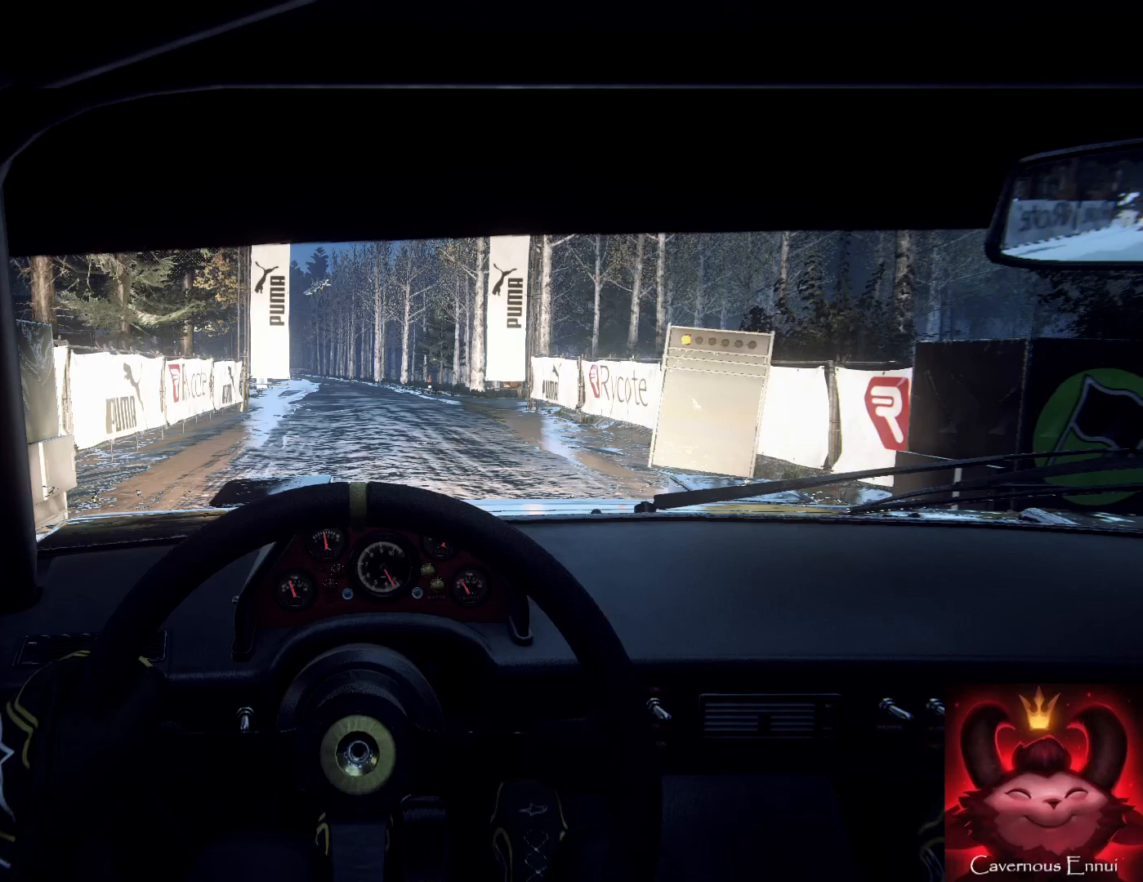
Gameplay with a controller (Xbox layout); each line is a JSON object with the inputs held at the frame after it. "events" lists button and stick changes between this image and that frame as [ms after this image, input, new state], when the widget could be followed in between. Not read: L3 R3.
{"buttons": [], "left_stick": "center", "right_stick": "center", "events": []}
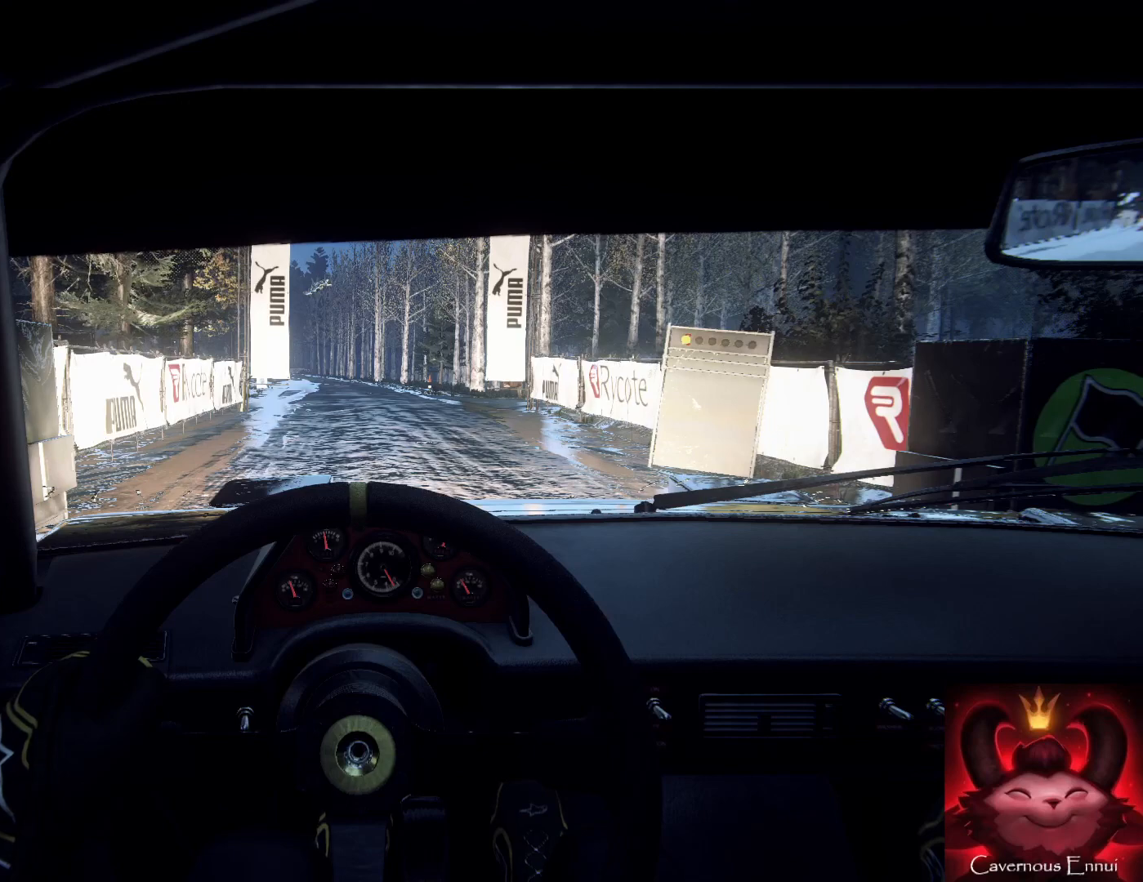
{"buttons": ["R2"], "left_stick": "center", "right_stick": "center", "events": [[300, "R2", "down"]]}
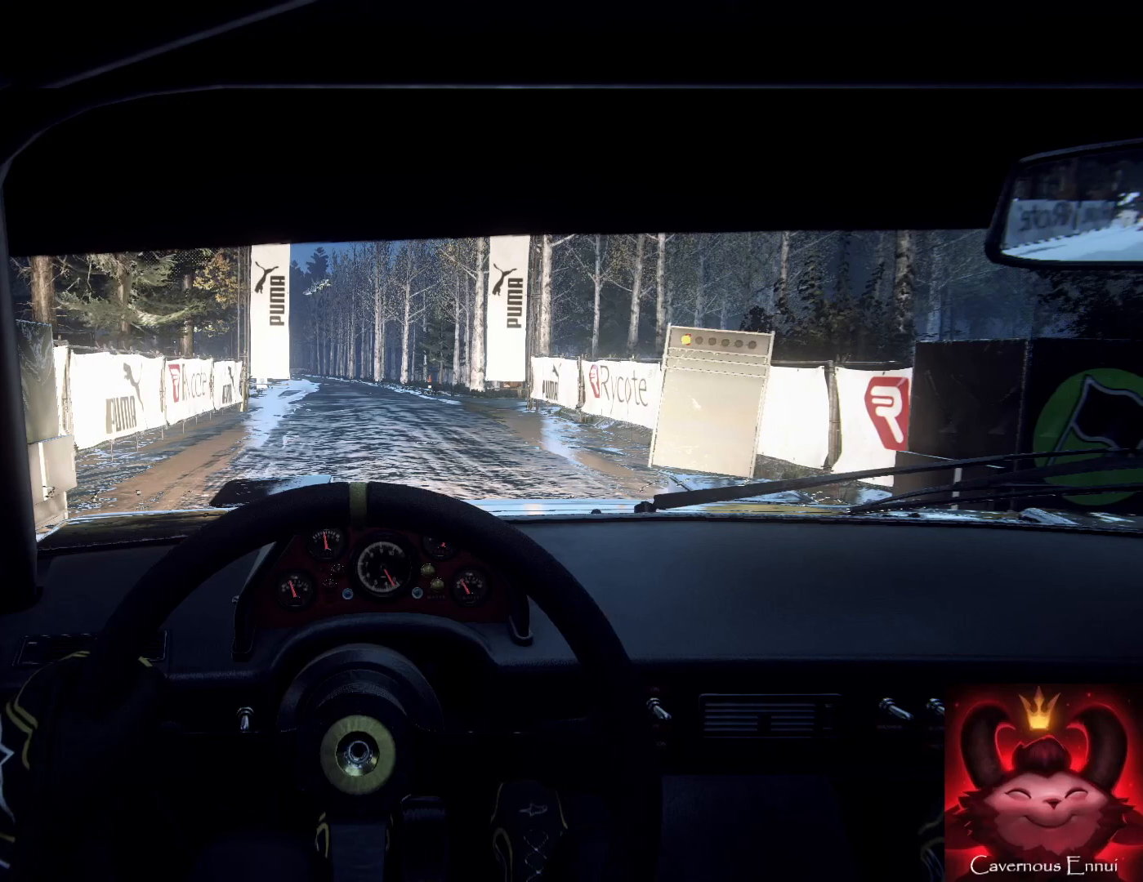
{"buttons": ["R2"], "left_stick": "center", "right_stick": "center", "events": []}
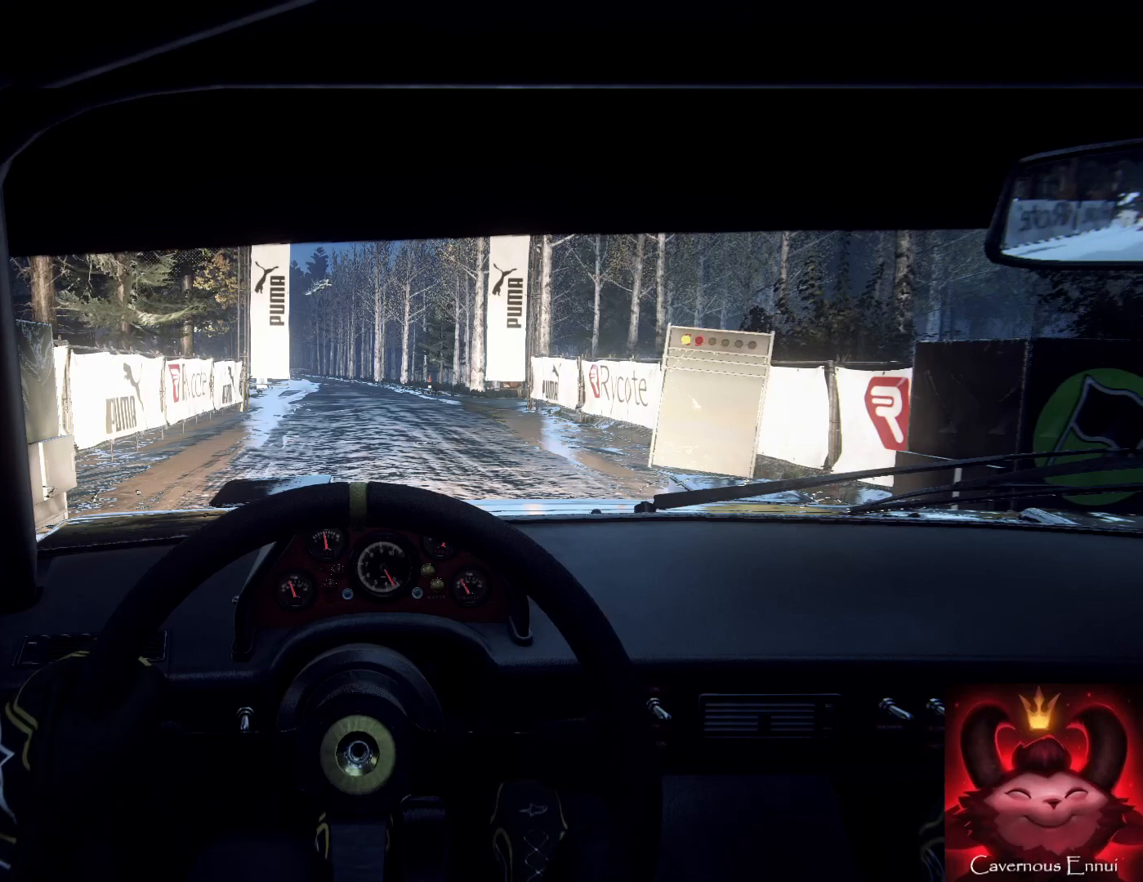
{"buttons": ["R2"], "left_stick": "center", "right_stick": "center", "events": []}
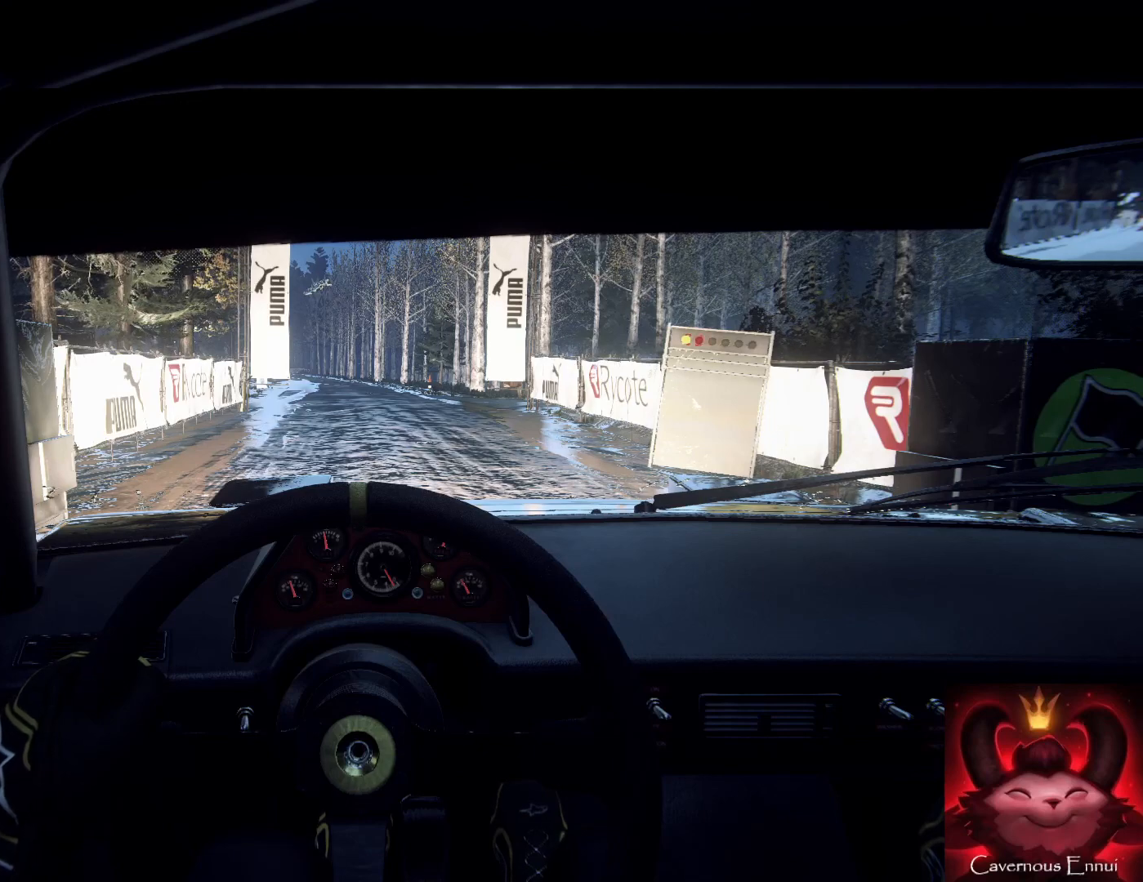
{"buttons": ["R2"], "left_stick": "center", "right_stick": "up", "events": [[400, "right_stick", "up"]]}
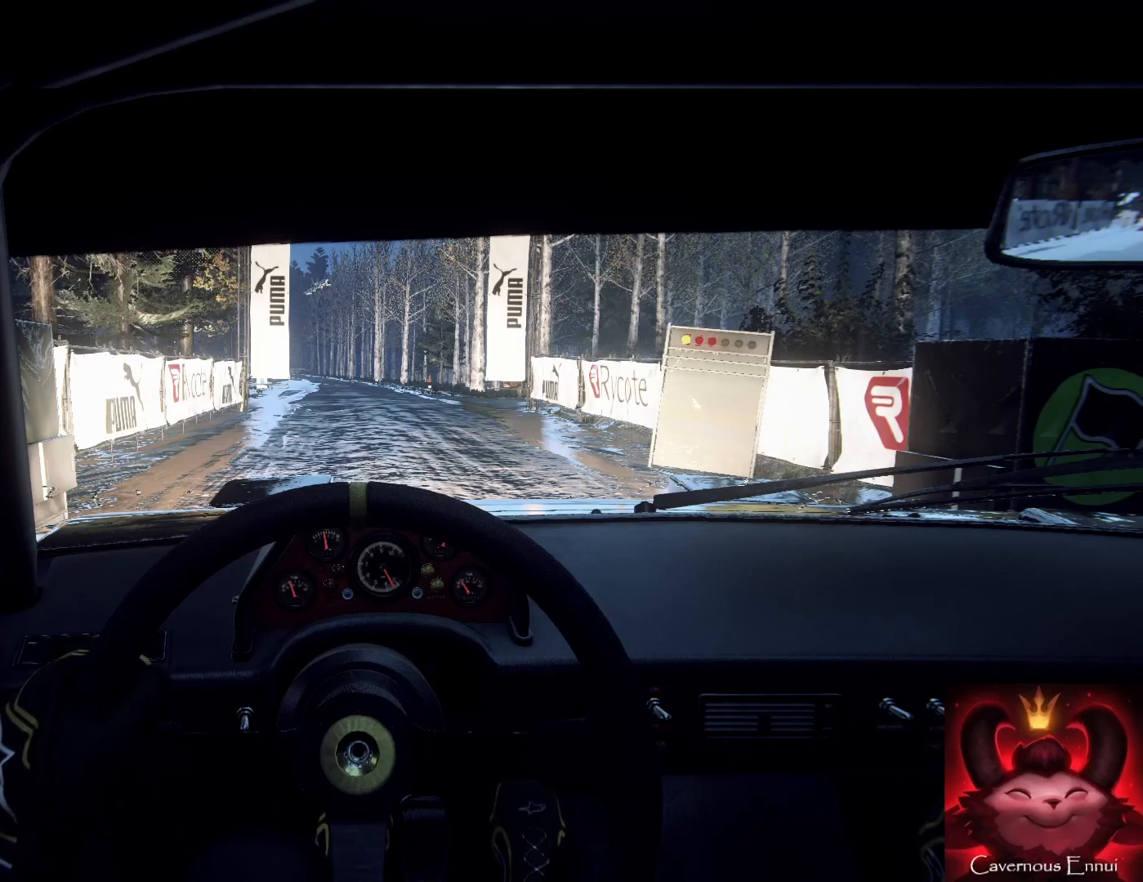
{"buttons": ["R2"], "left_stick": "center", "right_stick": "center", "events": [[500, "right_stick", "center"]]}
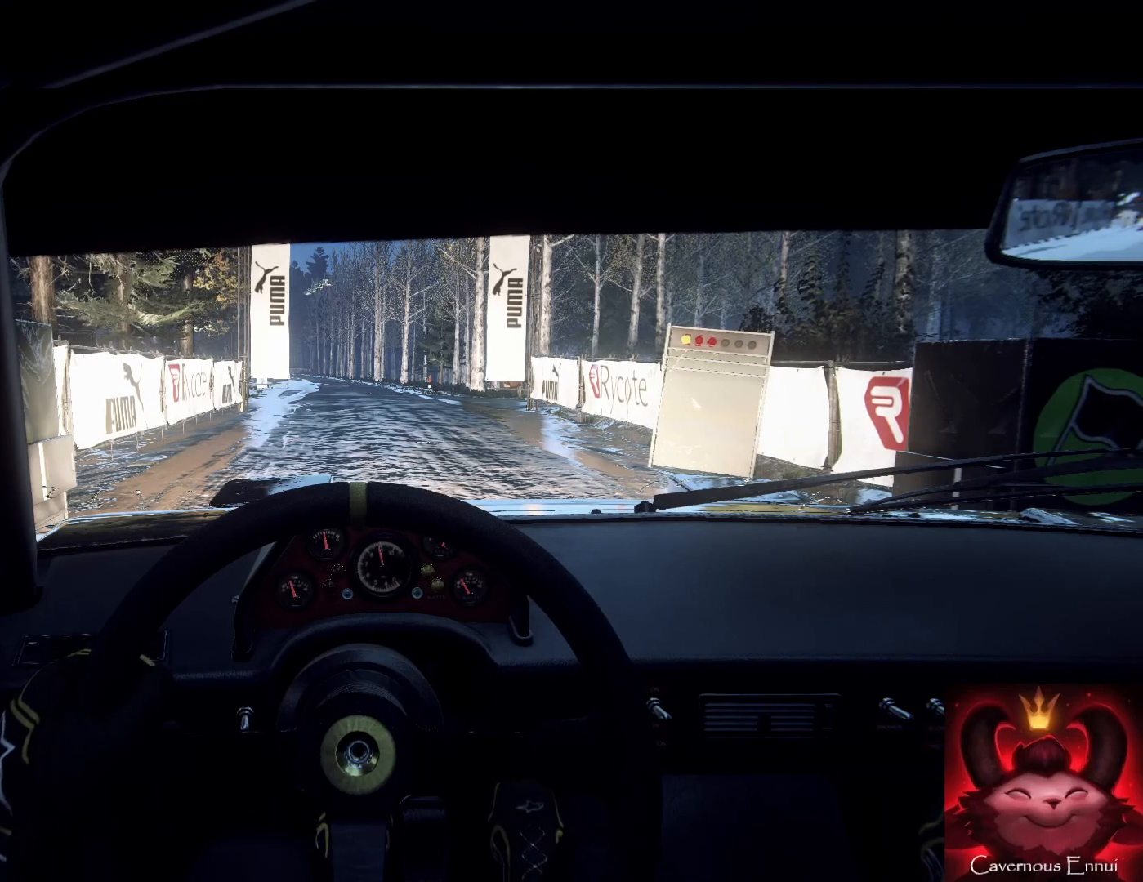
{"buttons": ["R2"], "left_stick": "center", "right_stick": "center", "events": []}
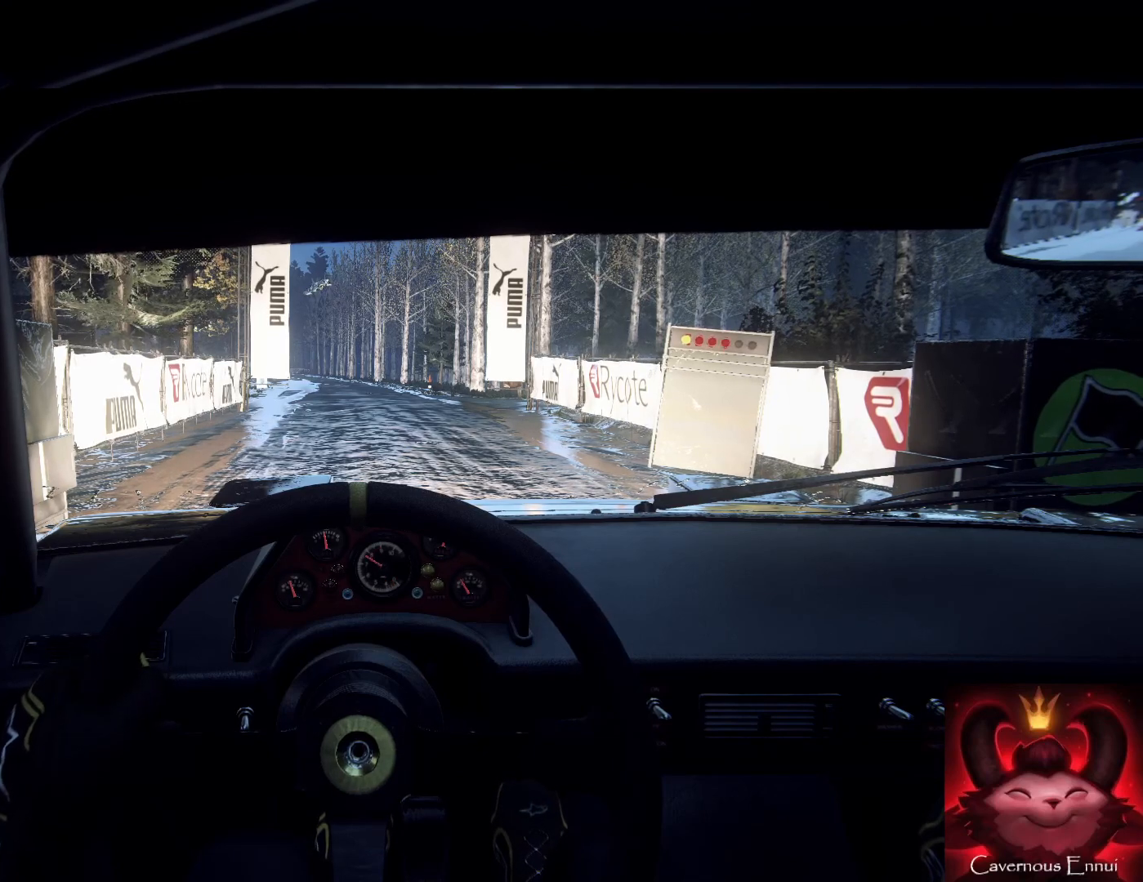
{"buttons": ["R2"], "left_stick": "center", "right_stick": "center", "events": [[200, "right_stick", "up"], [500, "right_stick", "center"]]}
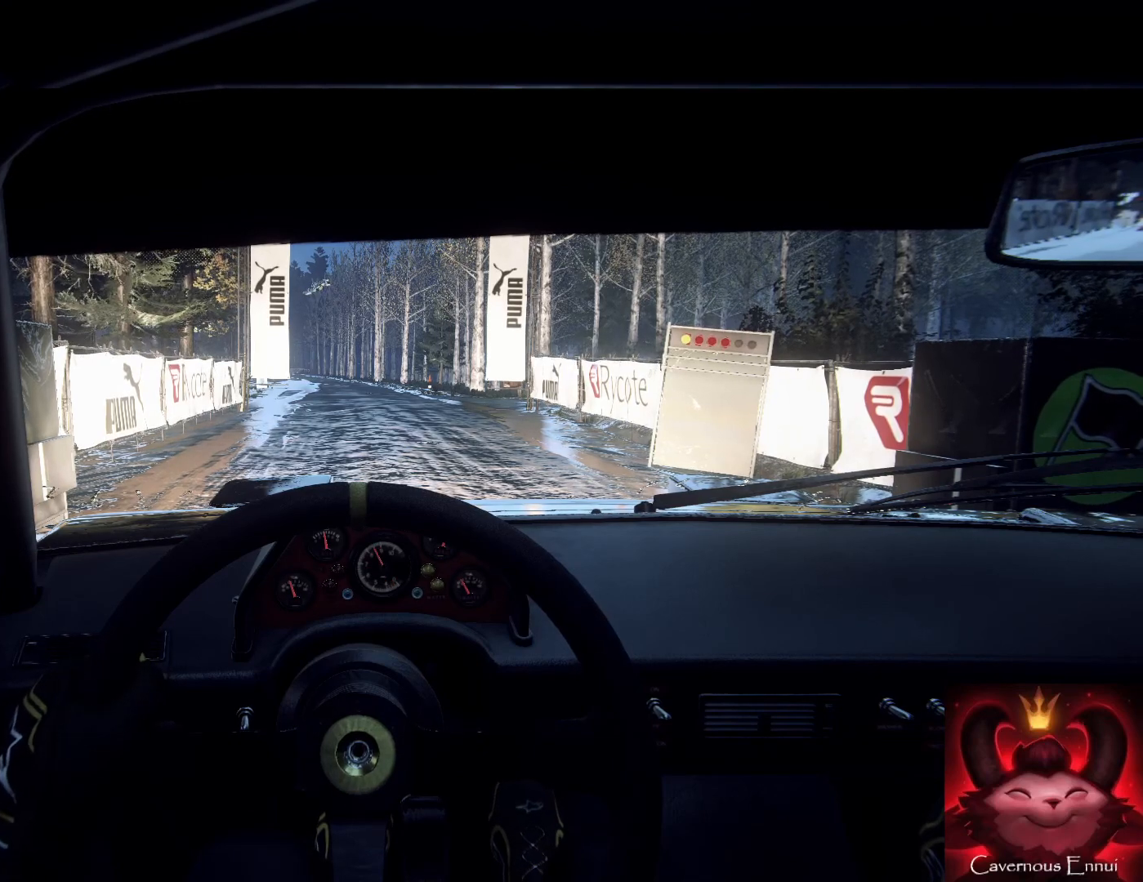
{"buttons": ["R2"], "left_stick": "center", "right_stick": "up", "events": [[400, "right_stick", "up"]]}
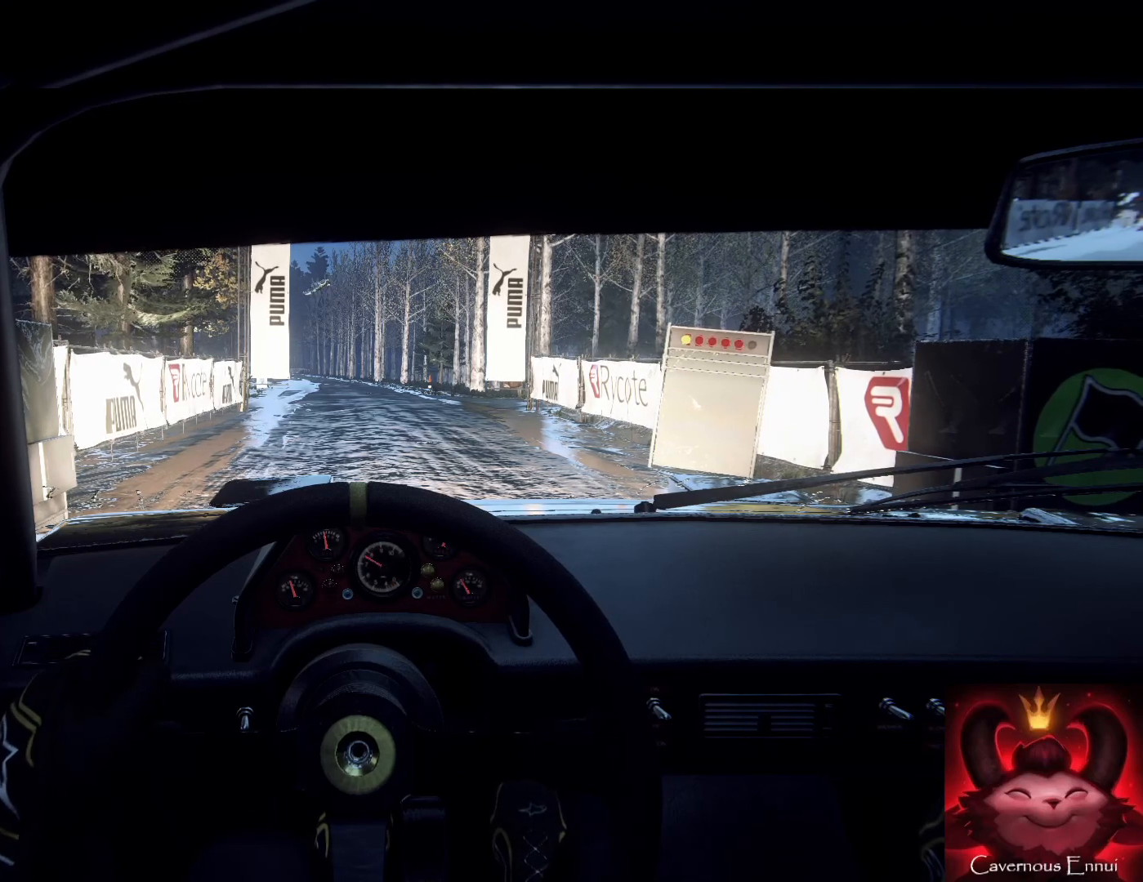
{"buttons": ["R2"], "left_stick": "center", "right_stick": "center", "events": [[33, "right_stick", "center"], [300, "right_stick", "up"], [400, "right_stick", "center"]]}
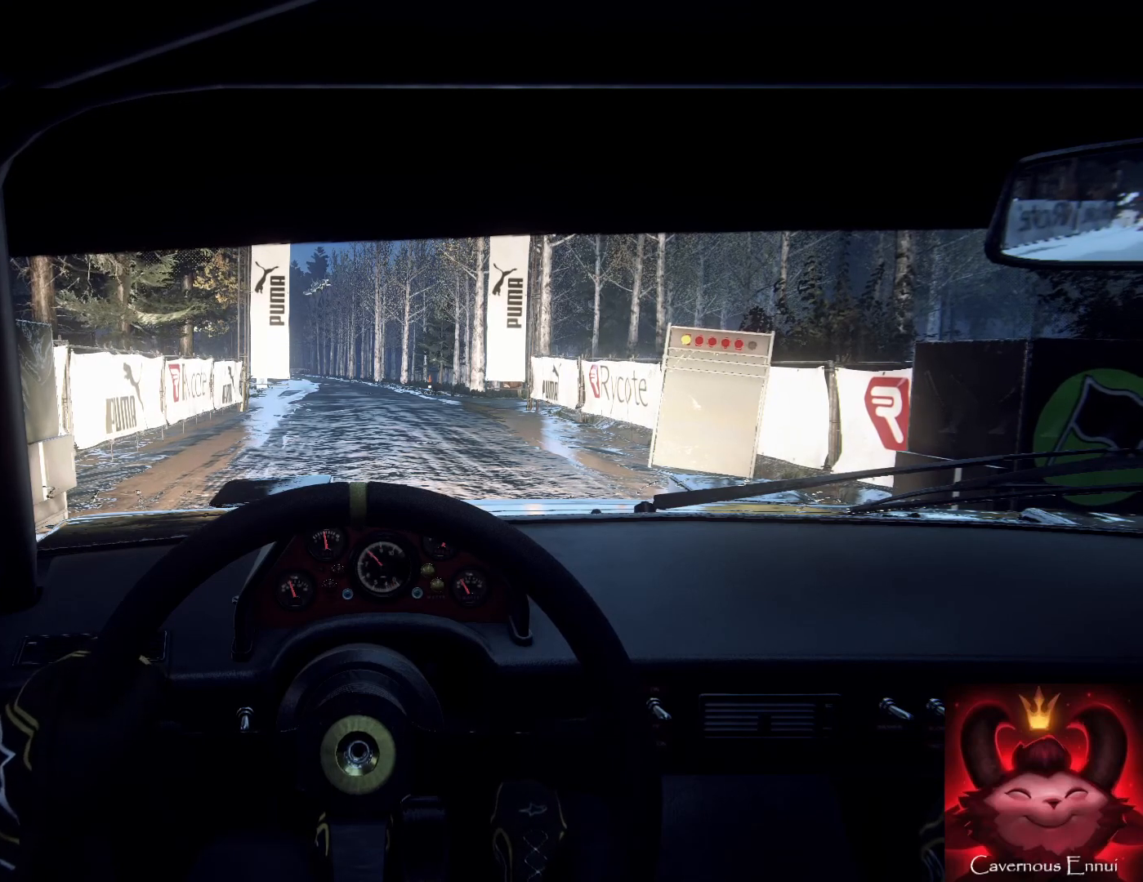
{"buttons": ["R2"], "left_stick": "center", "right_stick": "up", "events": [[200, "right_stick", "up"]]}
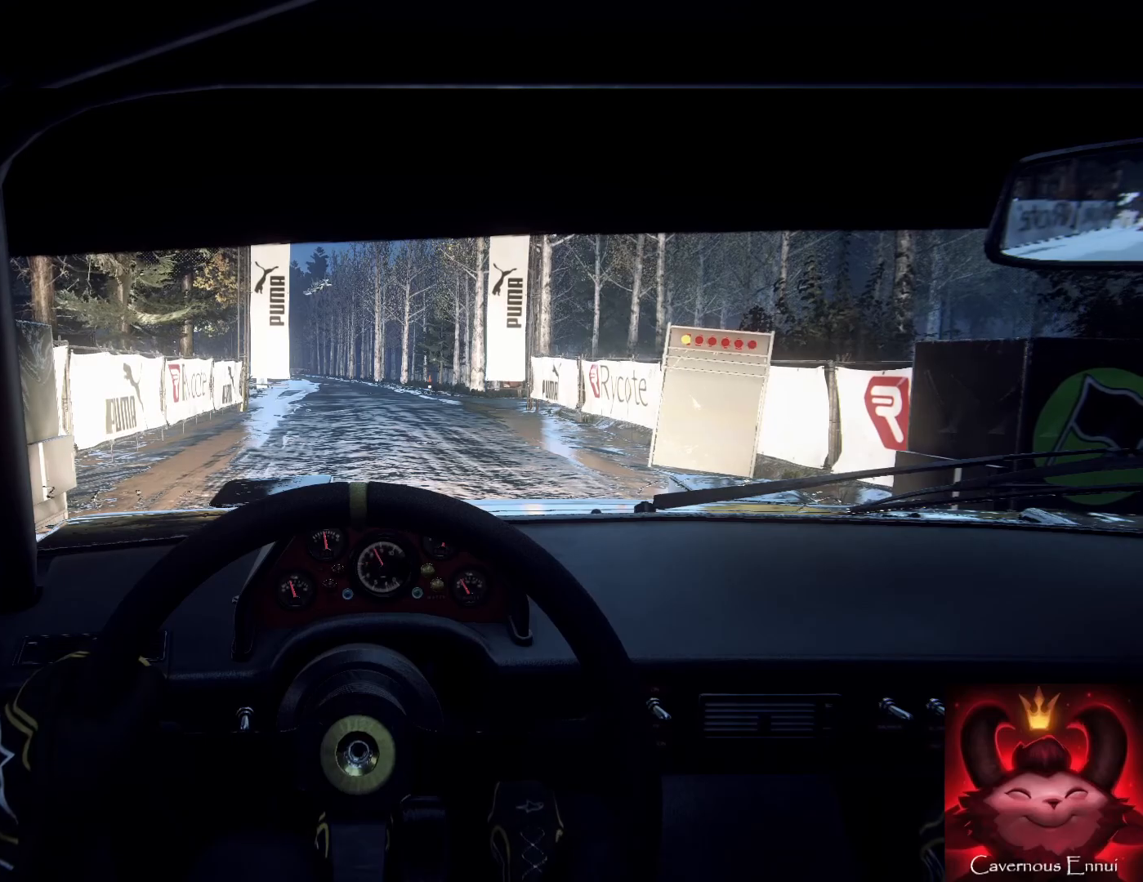
{"buttons": ["R2"], "left_stick": "center", "right_stick": "up", "events": []}
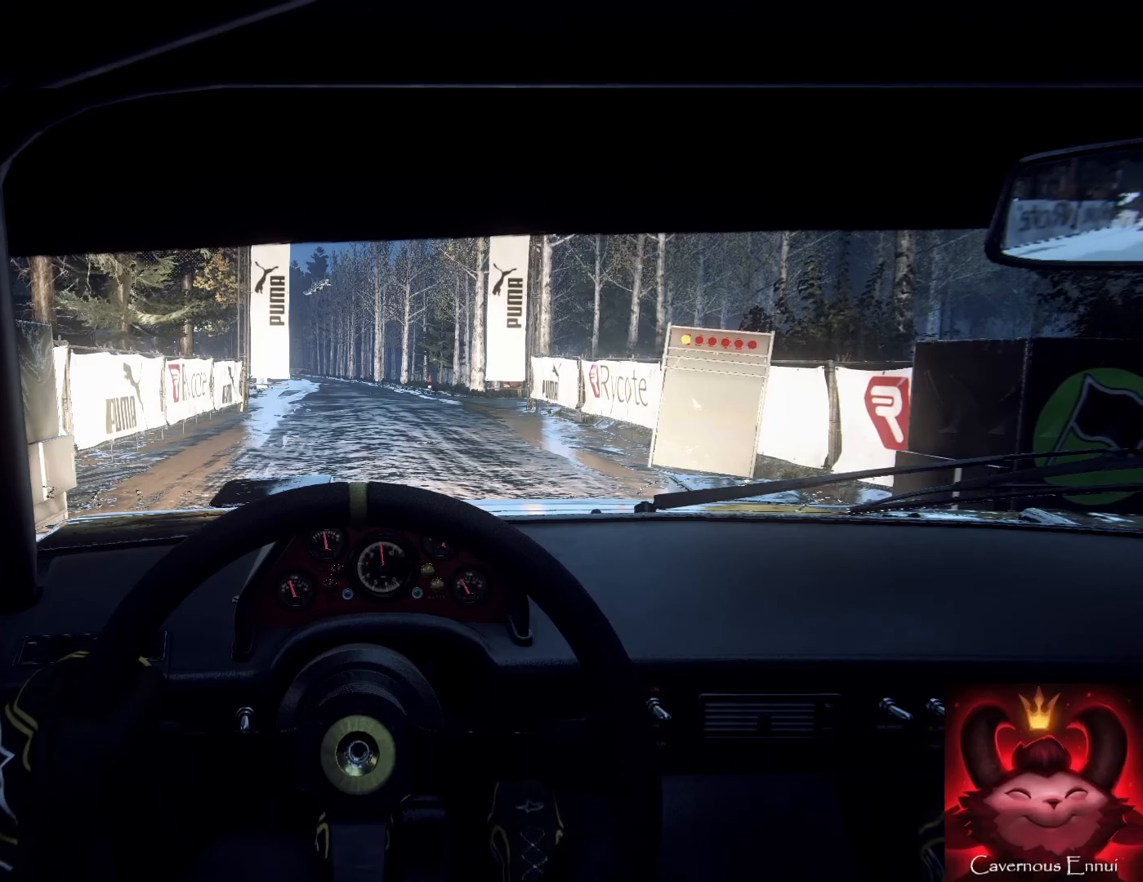
{"buttons": [], "left_stick": "center", "right_stick": "up", "events": [[467, "R2", "up"]]}
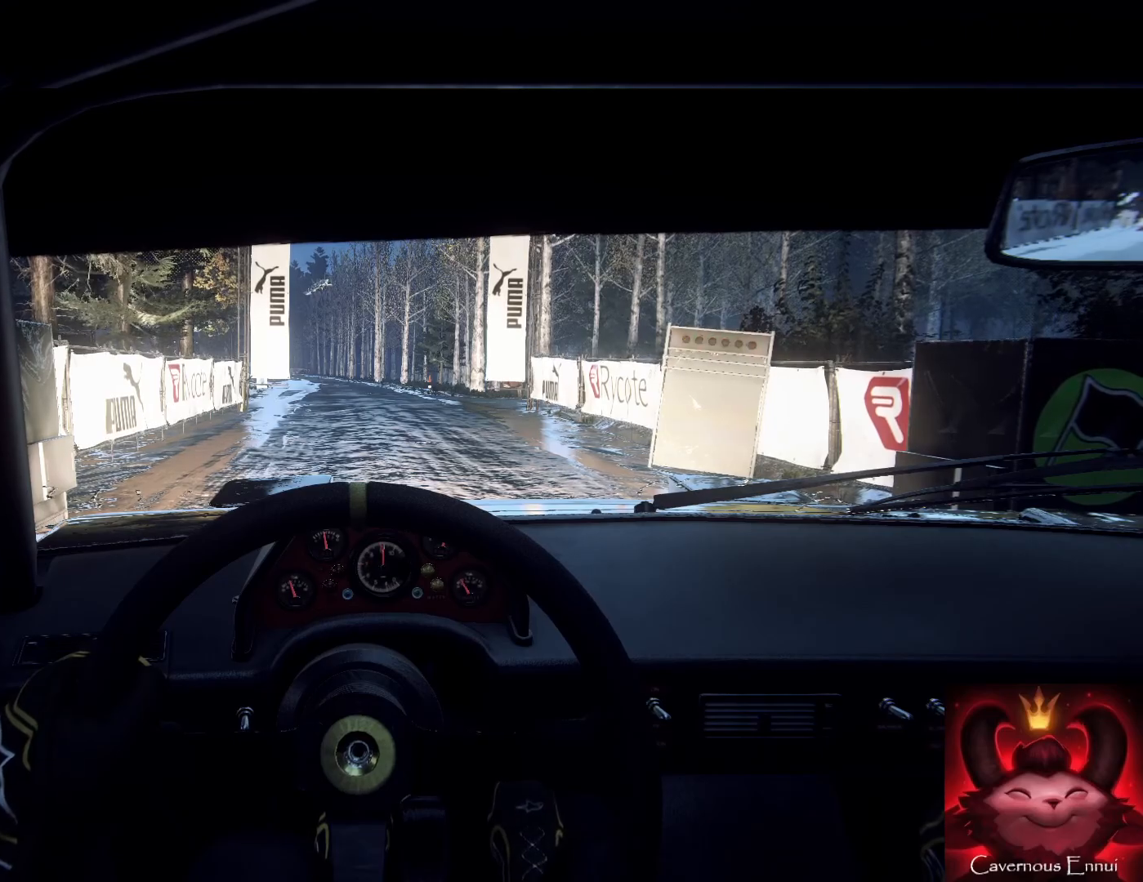
{"buttons": [], "left_stick": "center", "right_stick": "up", "events": []}
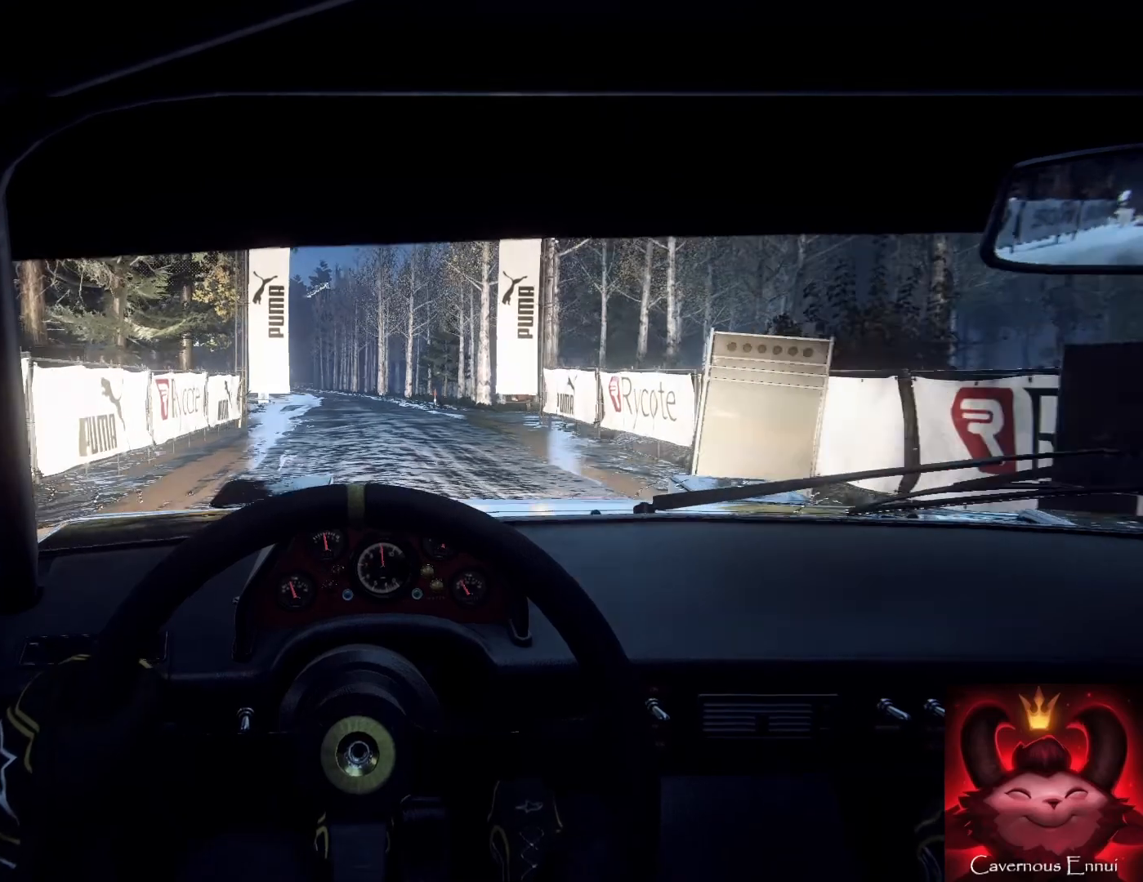
{"buttons": [], "left_stick": "center", "right_stick": "up", "events": [[233, "R1", "down"], [300, "R1", "up"]]}
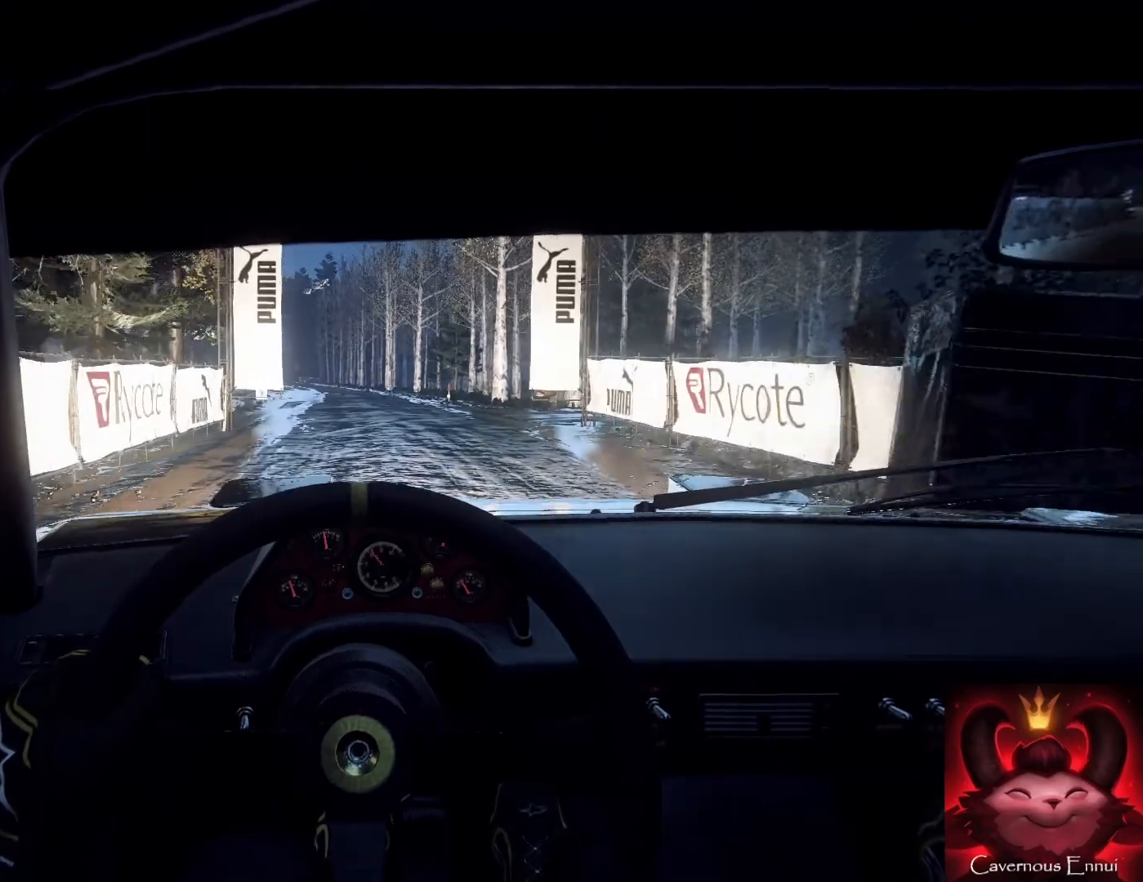
{"buttons": [], "left_stick": "center", "right_stick": "up", "events": []}
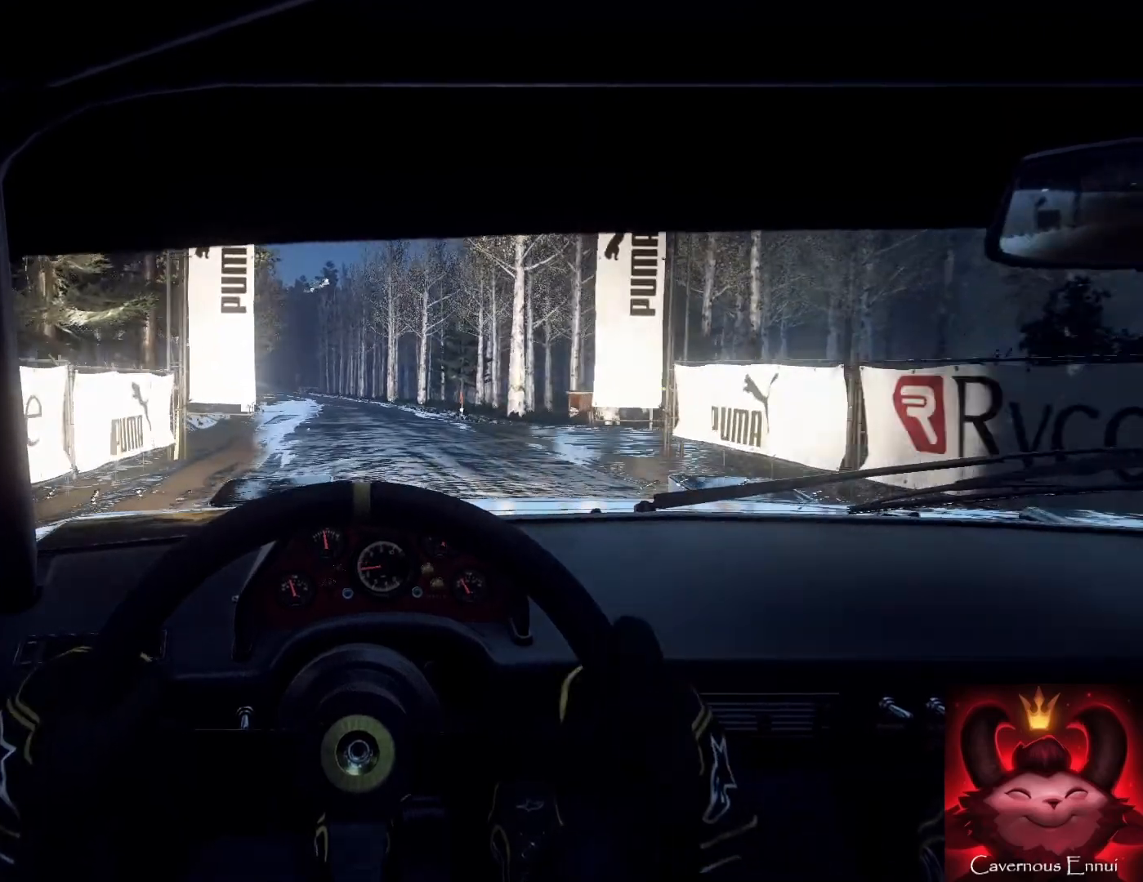
{"buttons": [], "left_stick": "center", "right_stick": "up", "events": []}
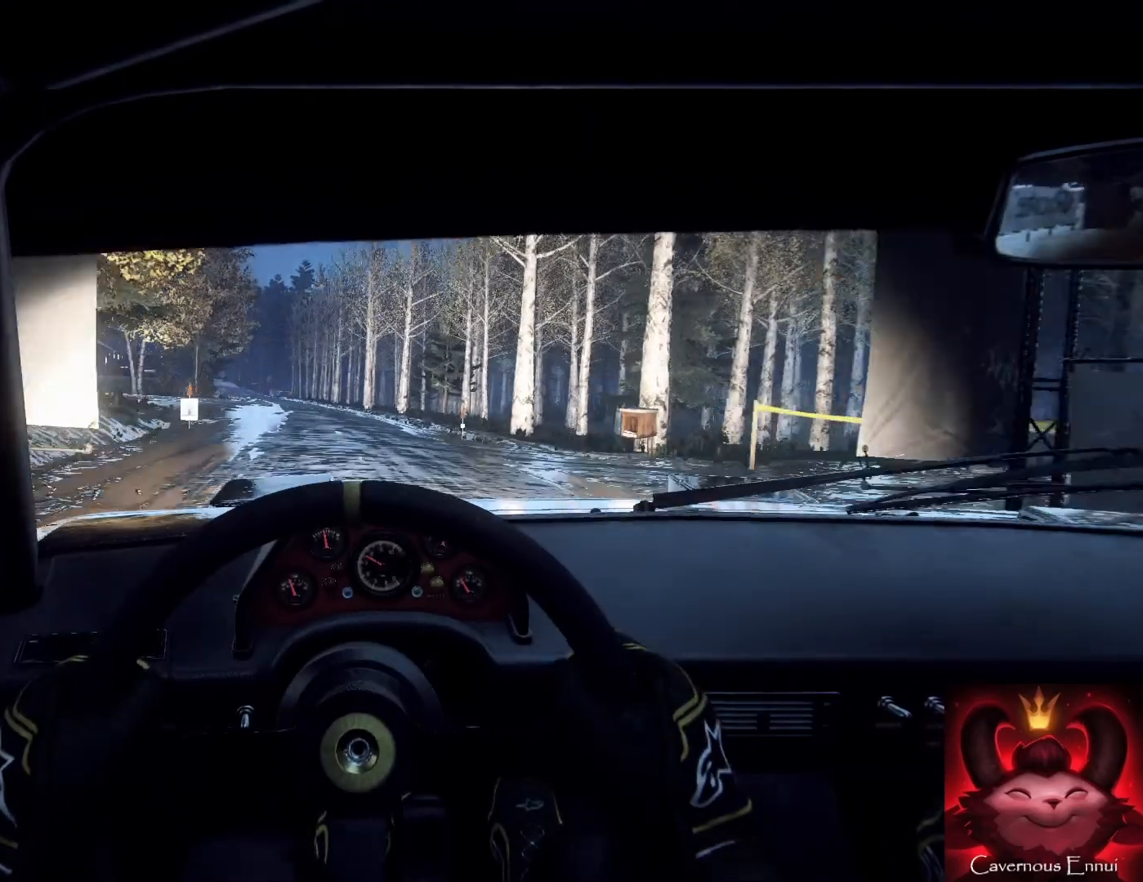
{"buttons": [], "left_stick": "left", "right_stick": "up", "events": [[33, "left_stick", "left"]]}
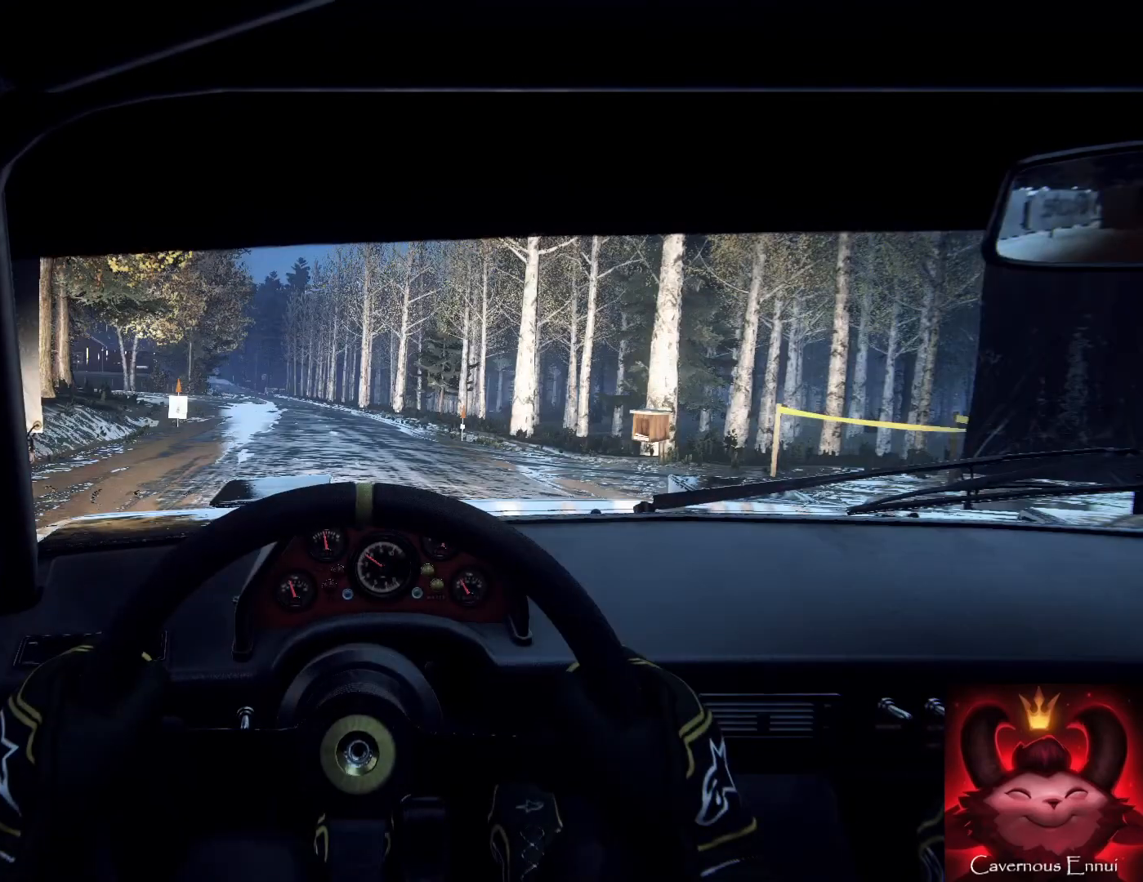
{"buttons": [], "left_stick": "center", "right_stick": "up", "events": [[333, "left_stick", "center"]]}
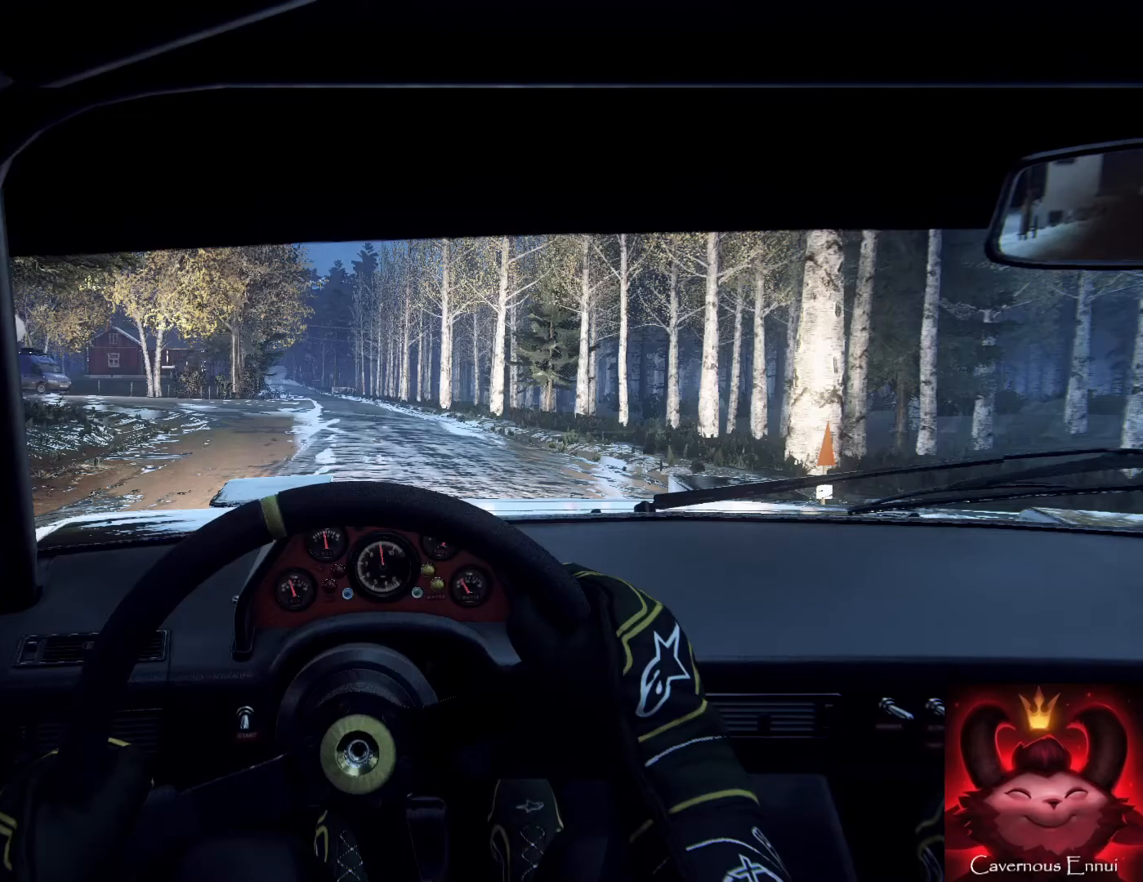
{"buttons": [], "left_stick": "center", "right_stick": "up", "events": [[133, "R1", "down"], [200, "R1", "up"], [333, "left_stick", "left"], [400, "left_stick", "center"]]}
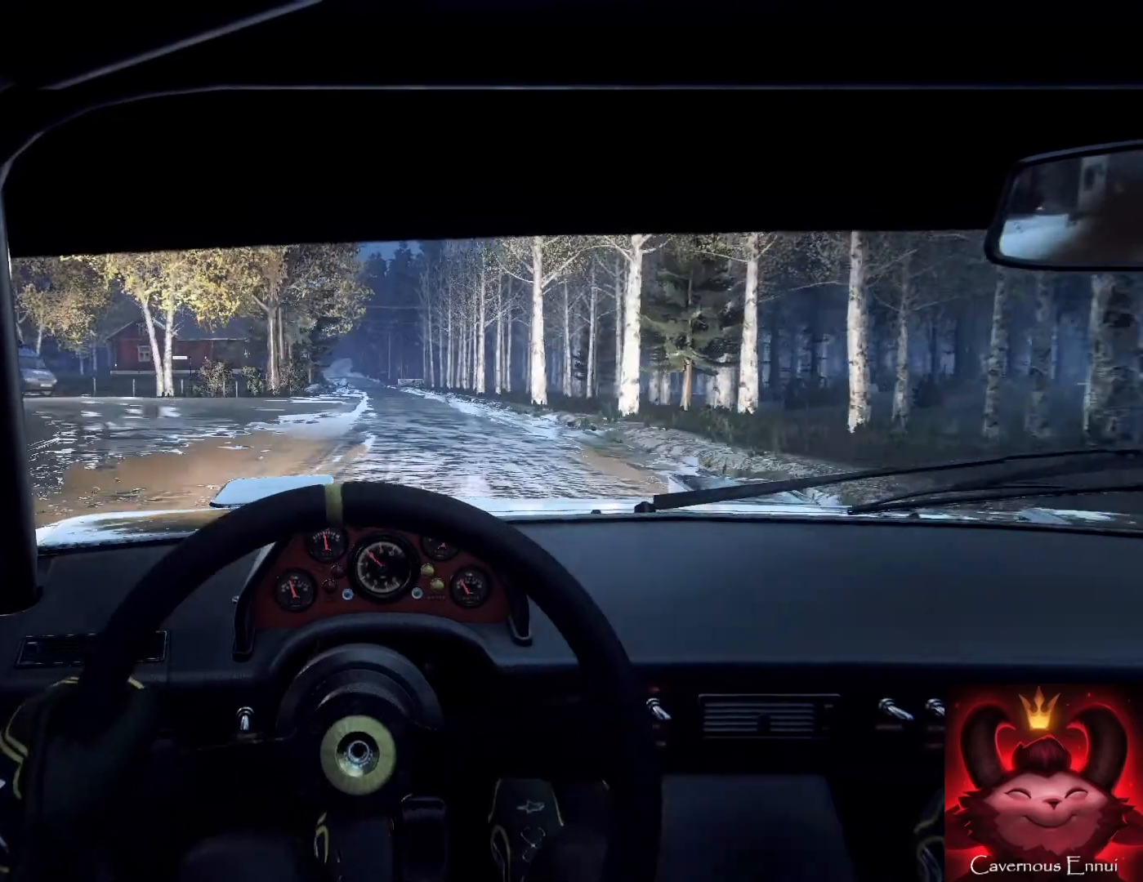
{"buttons": [], "left_stick": "center", "right_stick": "up", "events": [[133, "left_stick", "right"], [300, "left_stick", "center"]]}
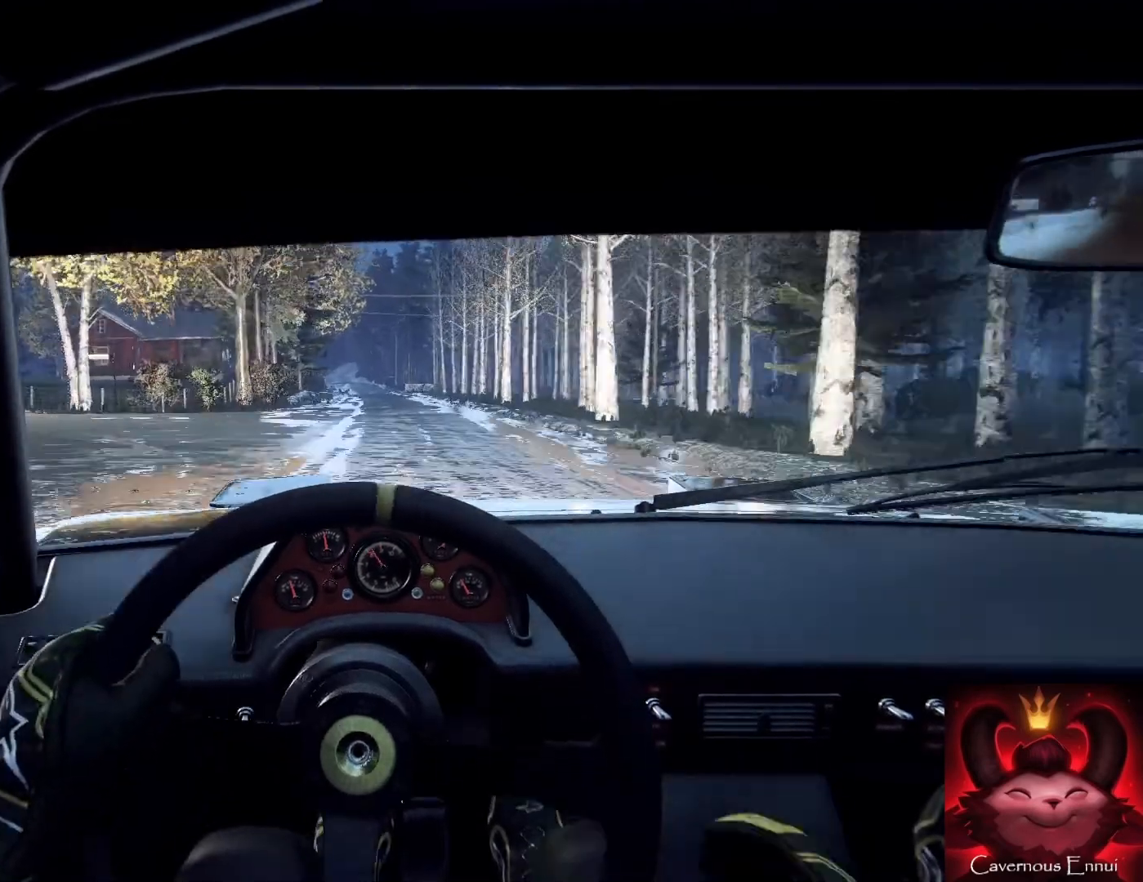
{"buttons": [], "left_stick": "left", "right_stick": "up", "events": [[167, "left_stick", "left"], [367, "left_stick", "center"], [433, "left_stick", "left"]]}
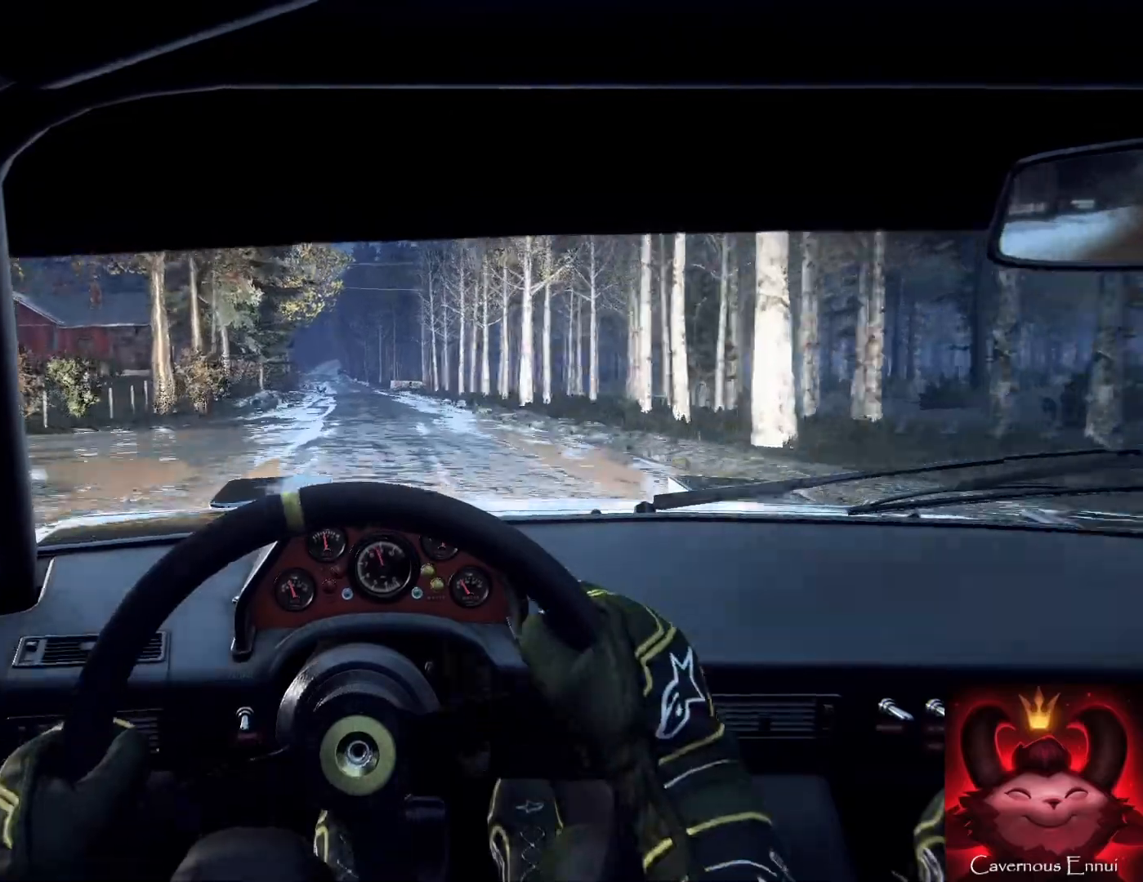
{"buttons": [], "left_stick": "center", "right_stick": "up", "events": [[67, "left_stick", "center"], [300, "left_stick", "right"], [400, "left_stick", "center"]]}
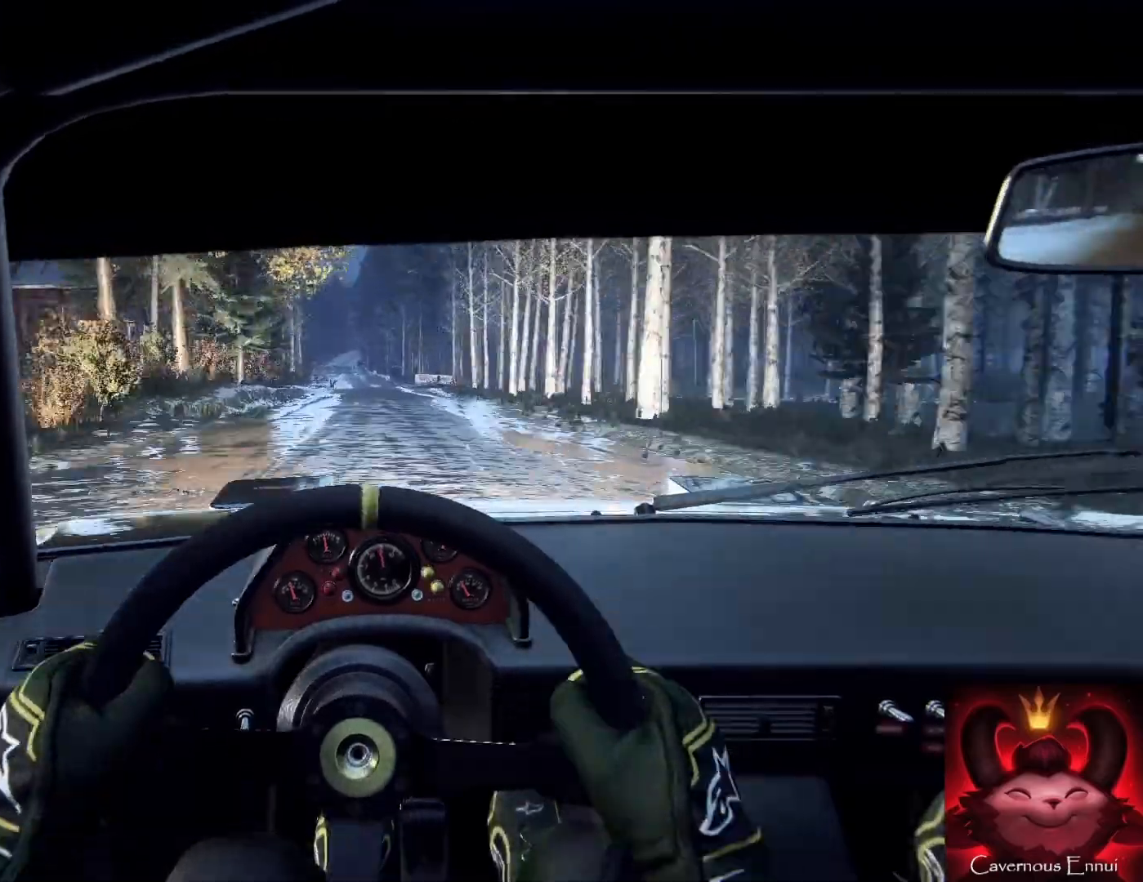
{"buttons": [], "left_stick": "center", "right_stick": "up", "events": [[133, "R1", "down"], [167, "R1", "up"]]}
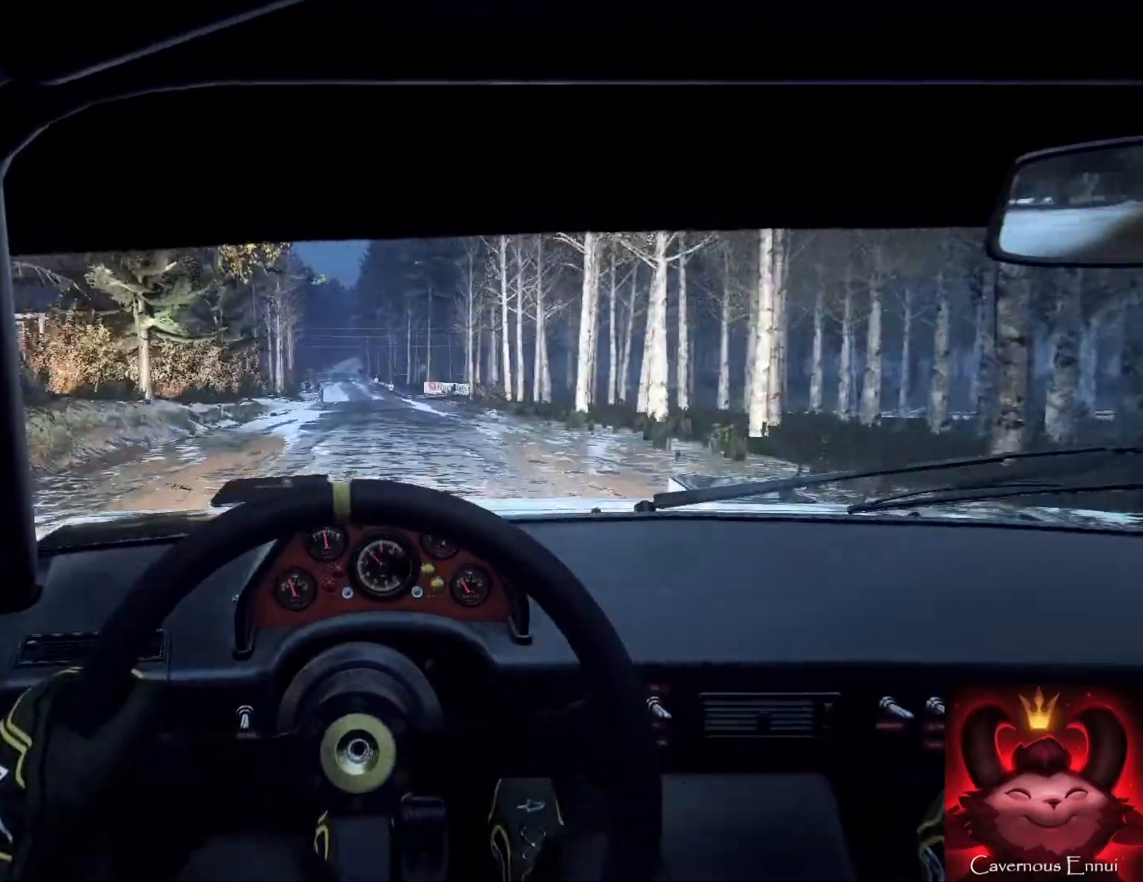
{"buttons": [], "left_stick": "center", "right_stick": "up", "events": [[167, "left_stick", "left"], [333, "left_stick", "center"]]}
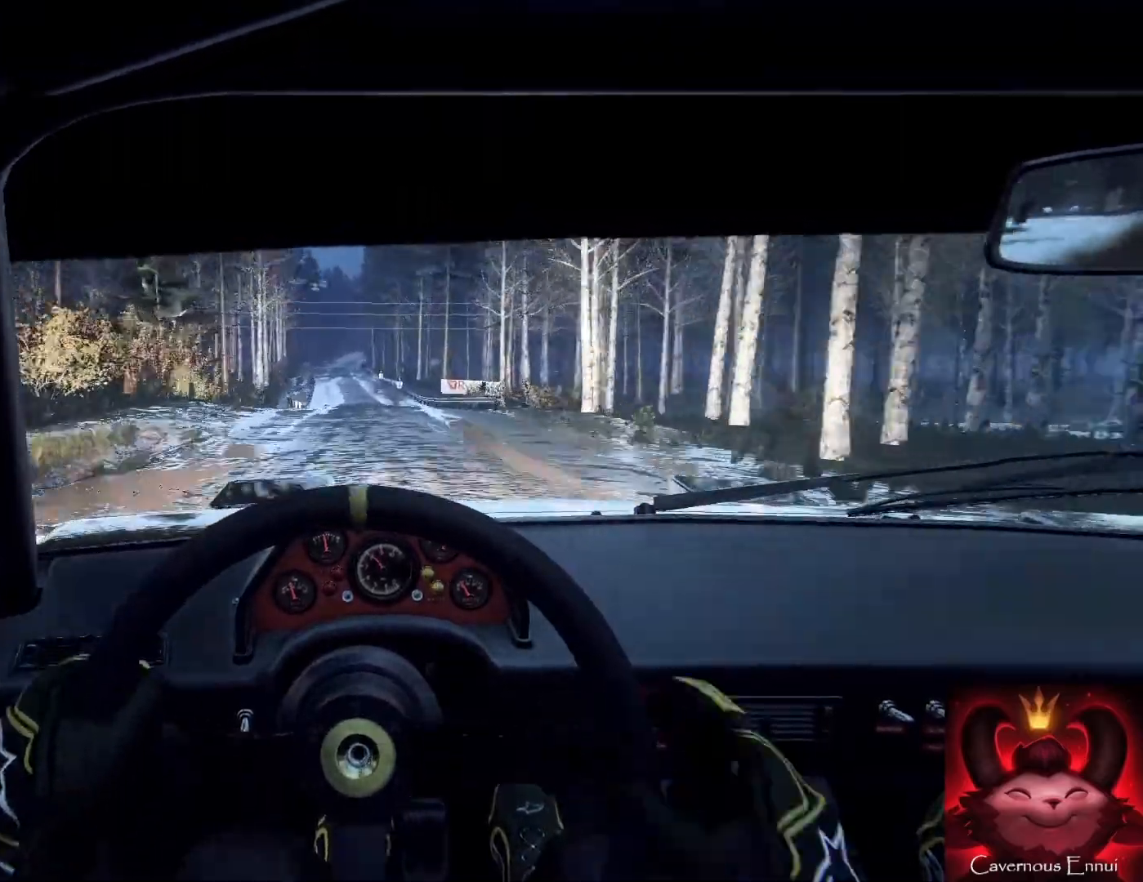
{"buttons": [], "left_stick": "left", "right_stick": "up", "events": [[133, "left_stick", "left"], [267, "left_stick", "down"], [433, "left_stick", "left"]]}
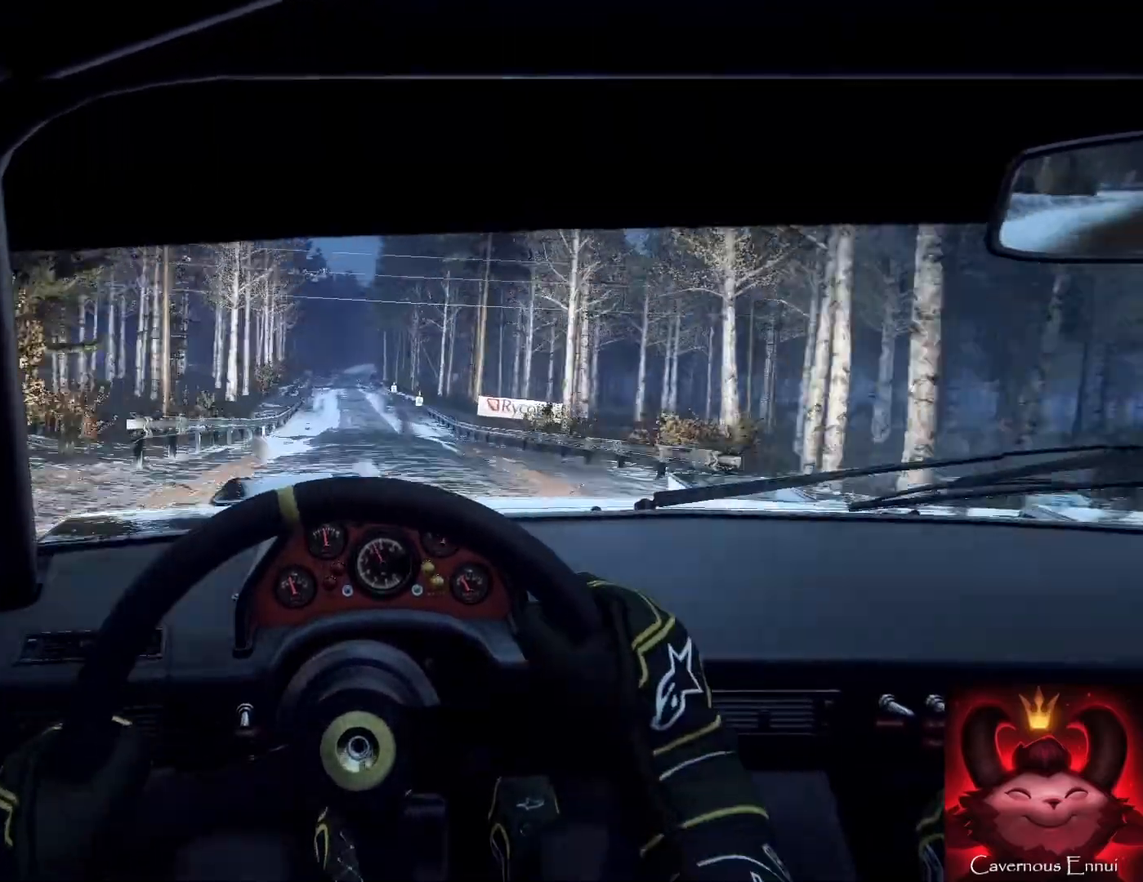
{"buttons": [], "left_stick": "center", "right_stick": "center", "events": [[167, "left_stick", "center"], [167, "right_stick", "center"], [233, "left_stick", "left"], [300, "left_stick", "center"], [367, "right_stick", "up"], [500, "right_stick", "center"]]}
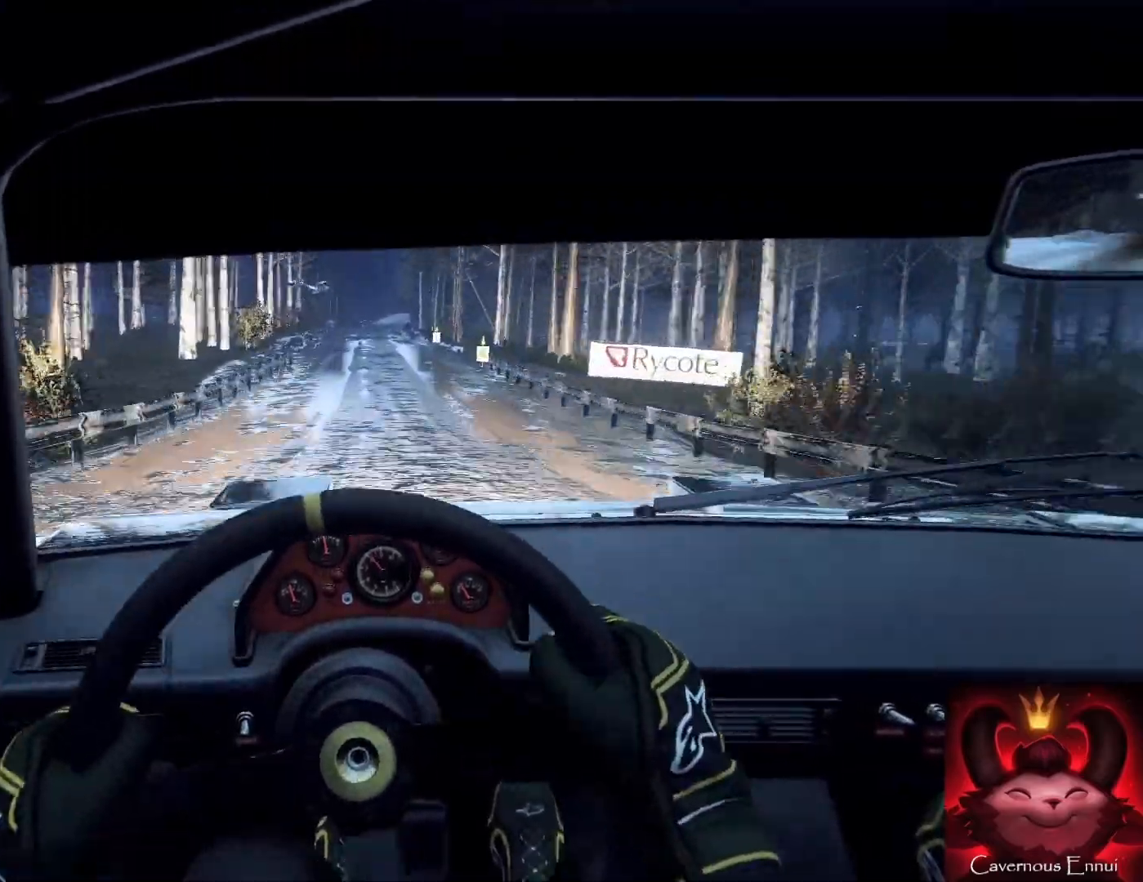
{"buttons": ["R2"], "left_stick": "center", "right_stick": "up", "events": [[233, "left_stick", "right"], [233, "right_stick", "up"], [400, "R2", "down"], [400, "left_stick", "center"]]}
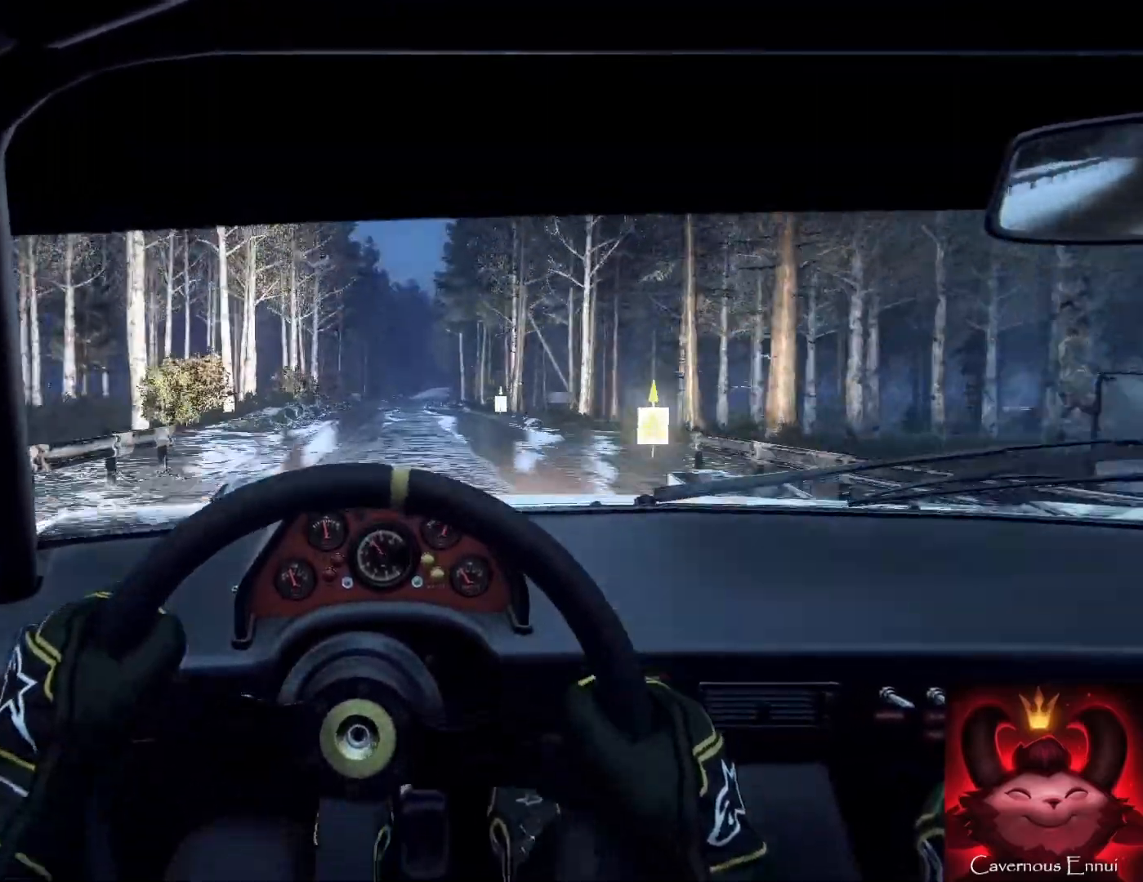
{"buttons": [], "left_stick": "center", "right_stick": "up", "events": [[33, "R2", "up"], [100, "left_stick", "right"], [200, "left_stick", "center"], [300, "R1", "down"], [367, "R1", "up"]]}
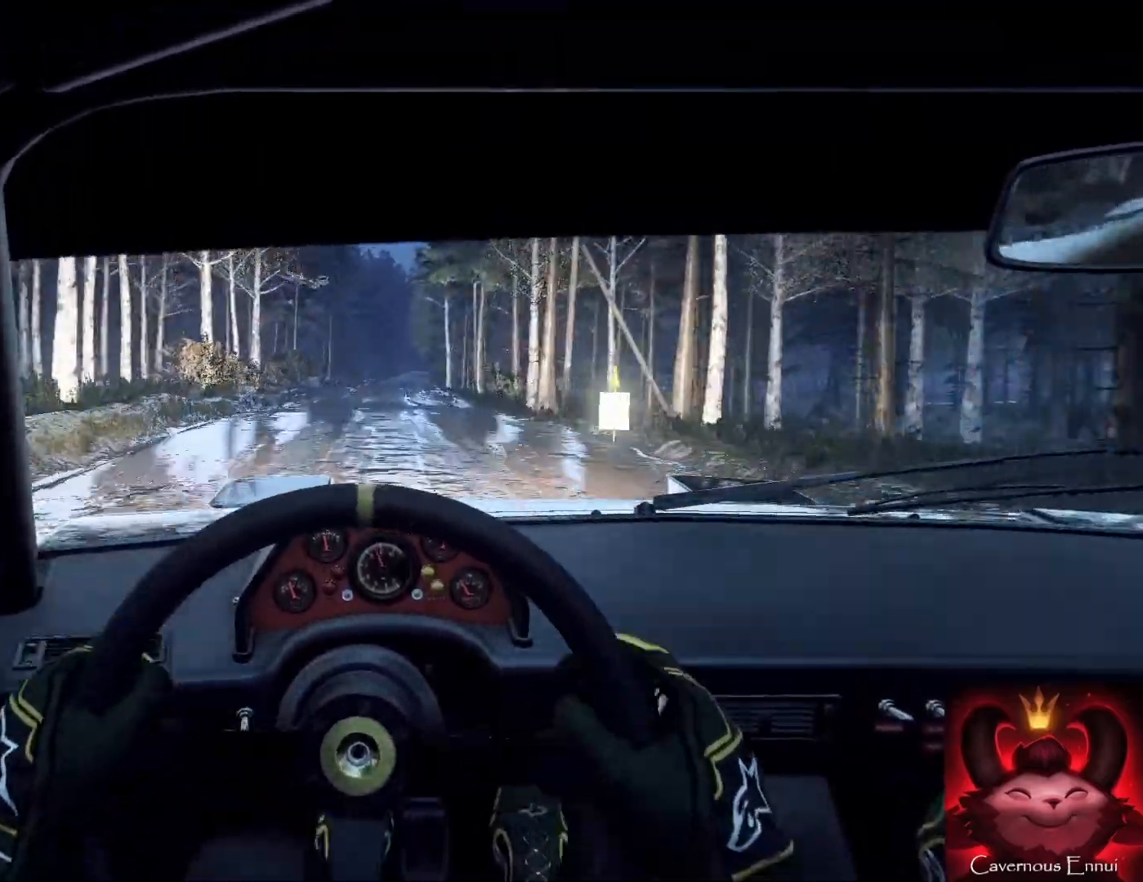
{"buttons": [], "left_stick": "center", "right_stick": "up", "events": []}